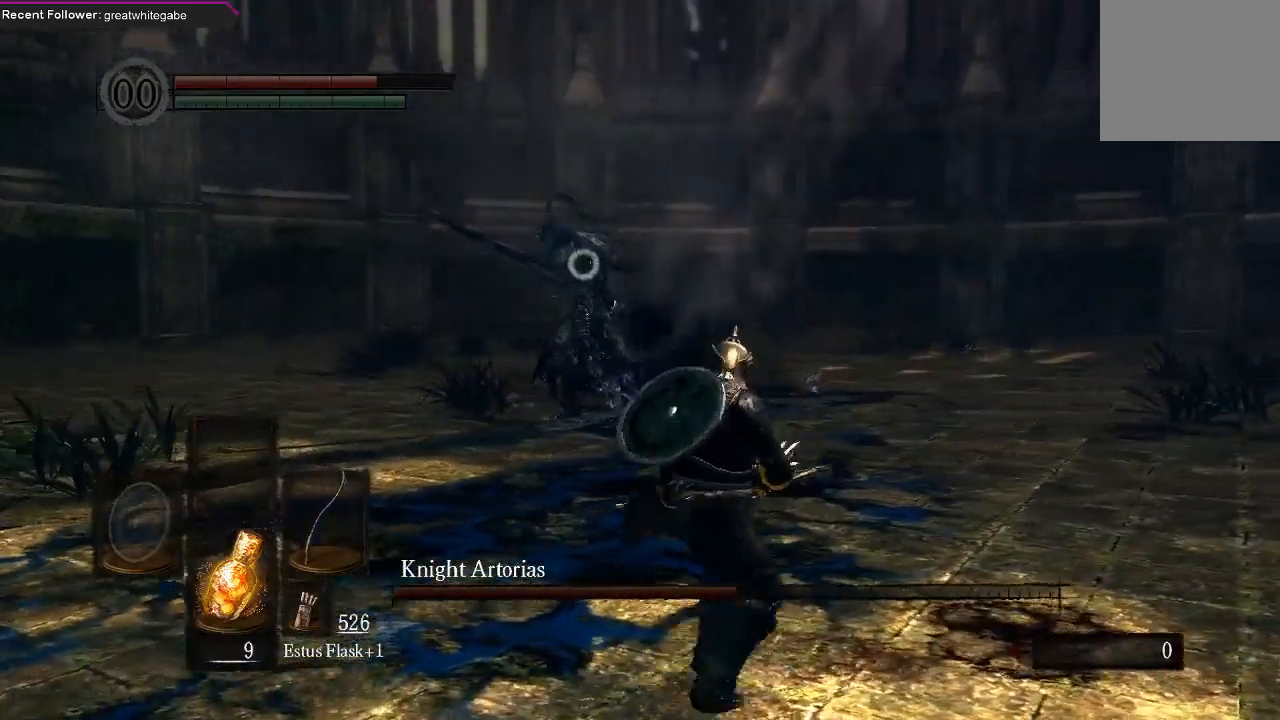
Gameplay with a controller (Xbox layout); each line is a JSON object with the inputs held at the frame after it. "events" lists button and stick changes between this image and that frame as [ms after this image, input, new state], when the widget could be followed in between.
{"buttons": [], "left_stick": "down", "right_stick": "center", "events": [[400, "left_stick", "down"]]}
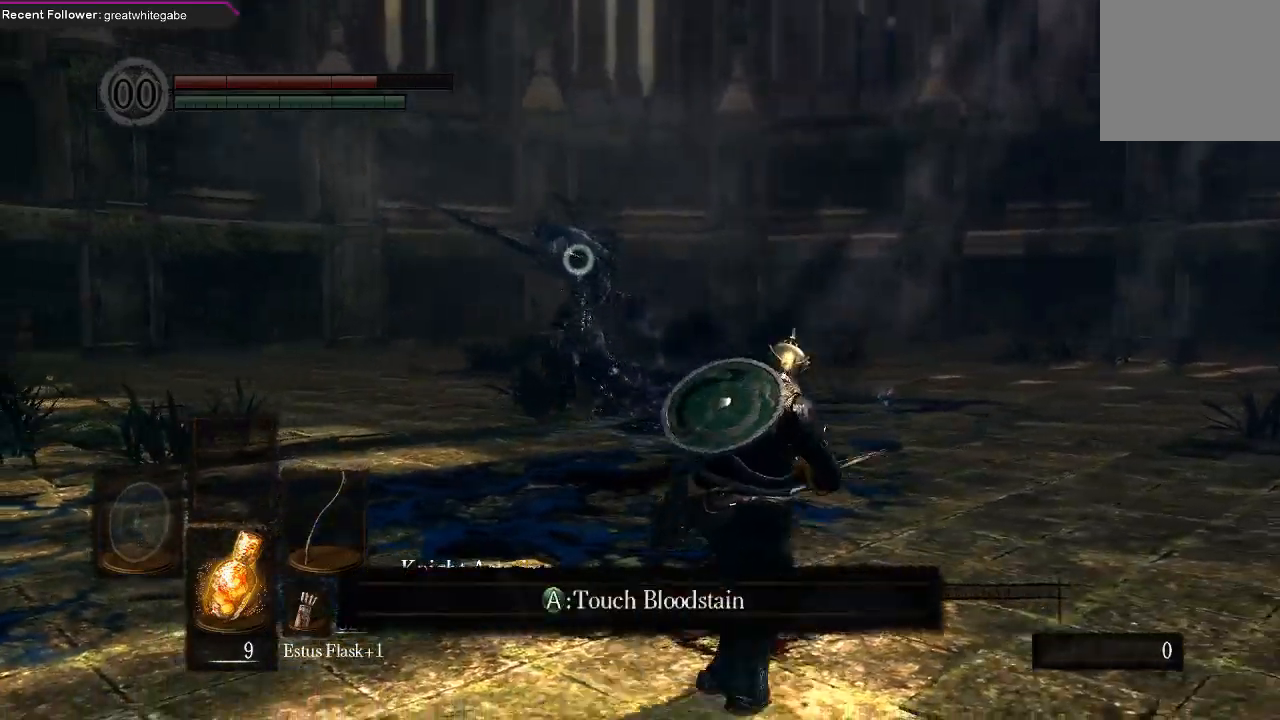
{"buttons": [], "left_stick": "up", "right_stick": "center", "events": [[133, "left_stick", "down-left"], [267, "left_stick", "up-left"], [467, "left_stick", "up"]]}
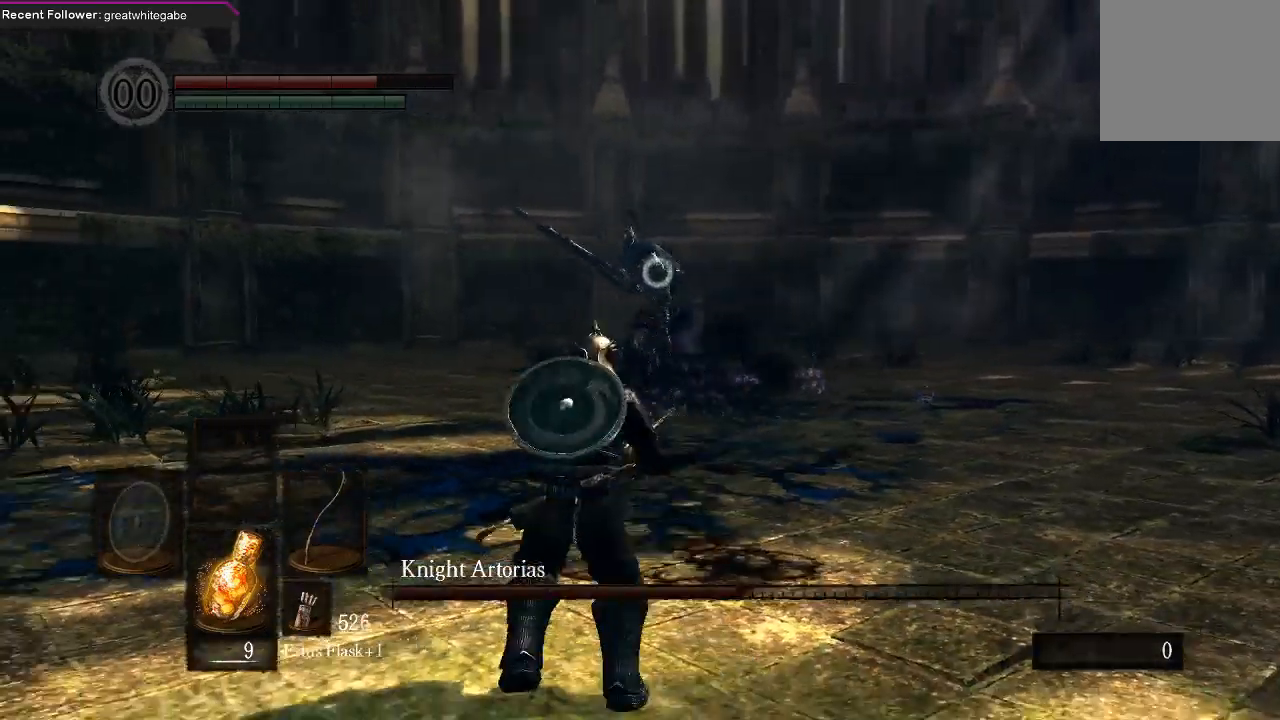
{"buttons": [], "left_stick": "down", "right_stick": "center", "events": [[100, "left_stick", "down"]]}
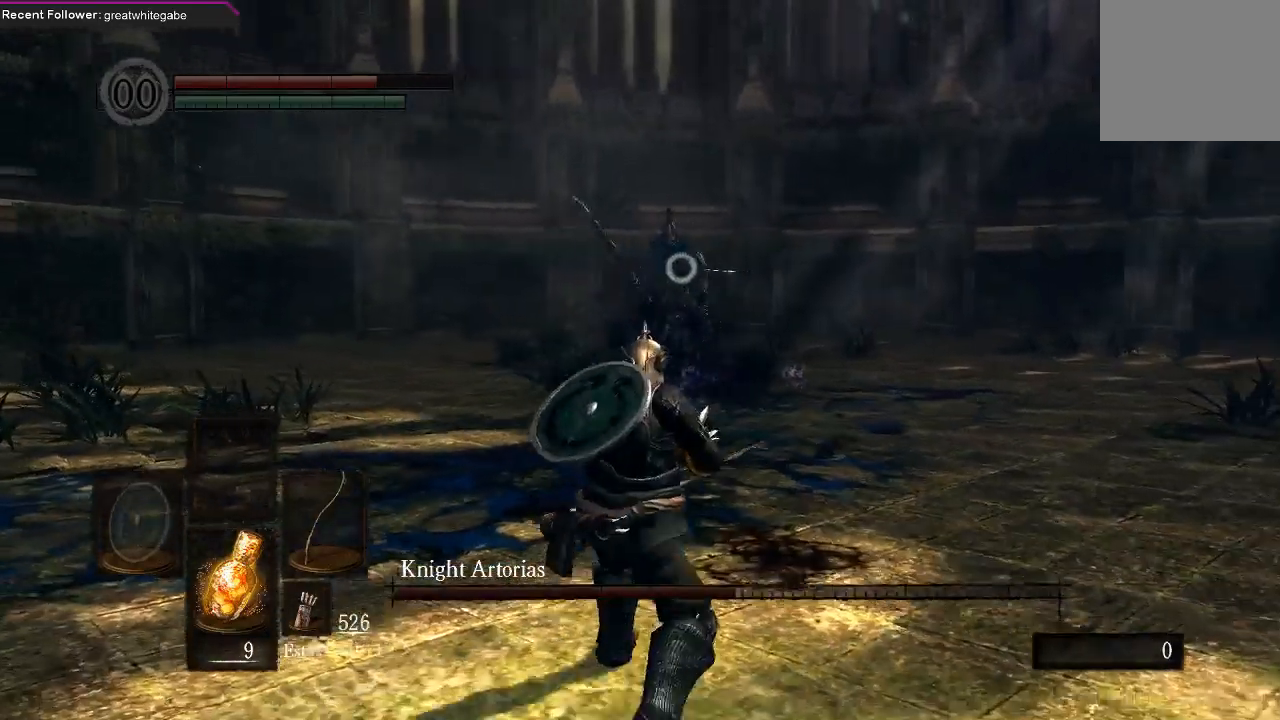
{"buttons": [], "left_stick": "down", "right_stick": "center", "events": [[200, "left_stick", "down-left"], [433, "left_stick", "down"]]}
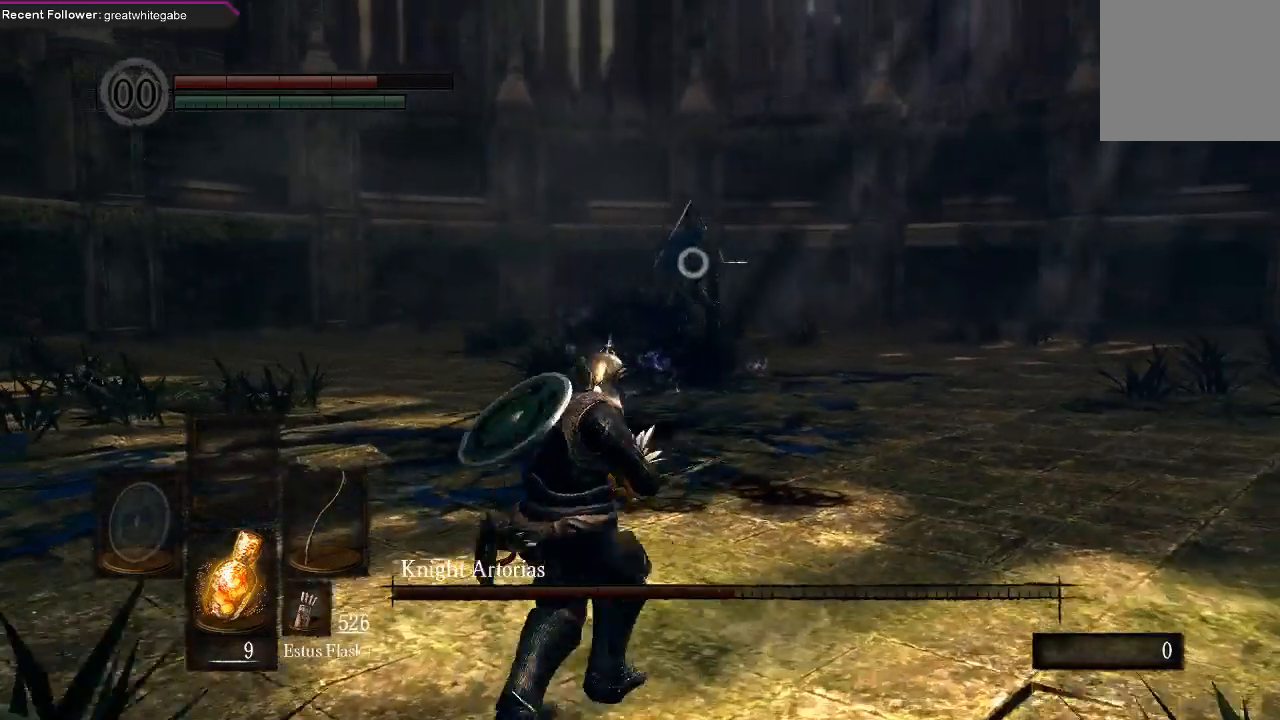
{"buttons": [], "left_stick": "up-left", "right_stick": "center", "events": [[100, "left_stick", "right"], [200, "left_stick", "up-right"], [300, "left_stick", "up"], [500, "left_stick", "up-left"]]}
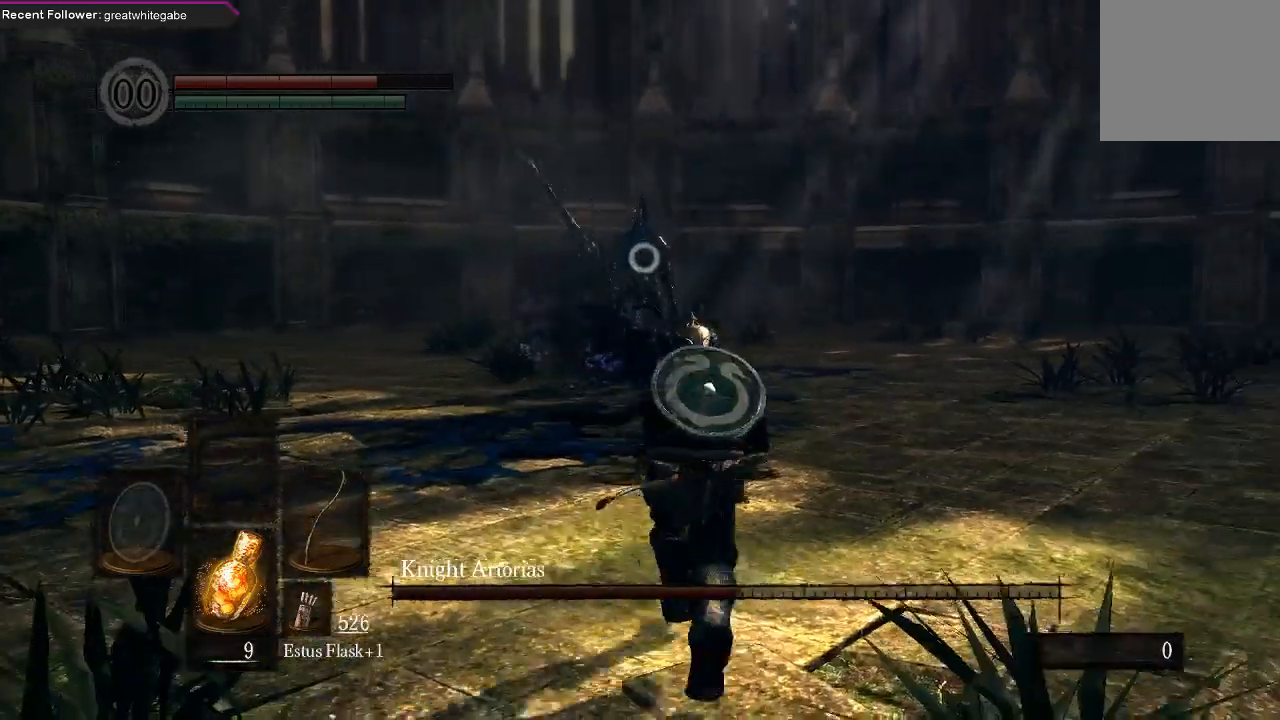
{"buttons": [], "left_stick": "down", "right_stick": "center", "events": [[133, "left_stick", "left"], [233, "left_stick", "down-left"], [333, "left_stick", "down"]]}
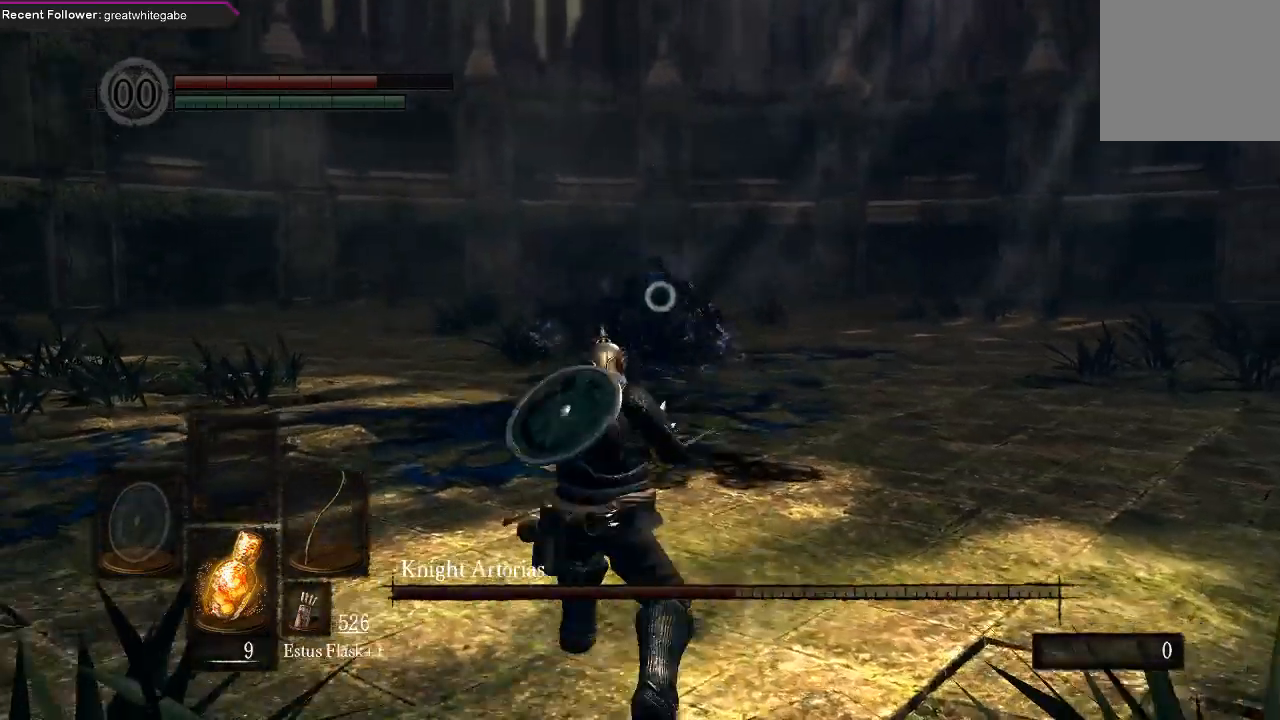
{"buttons": [], "left_stick": "down", "right_stick": "center", "events": []}
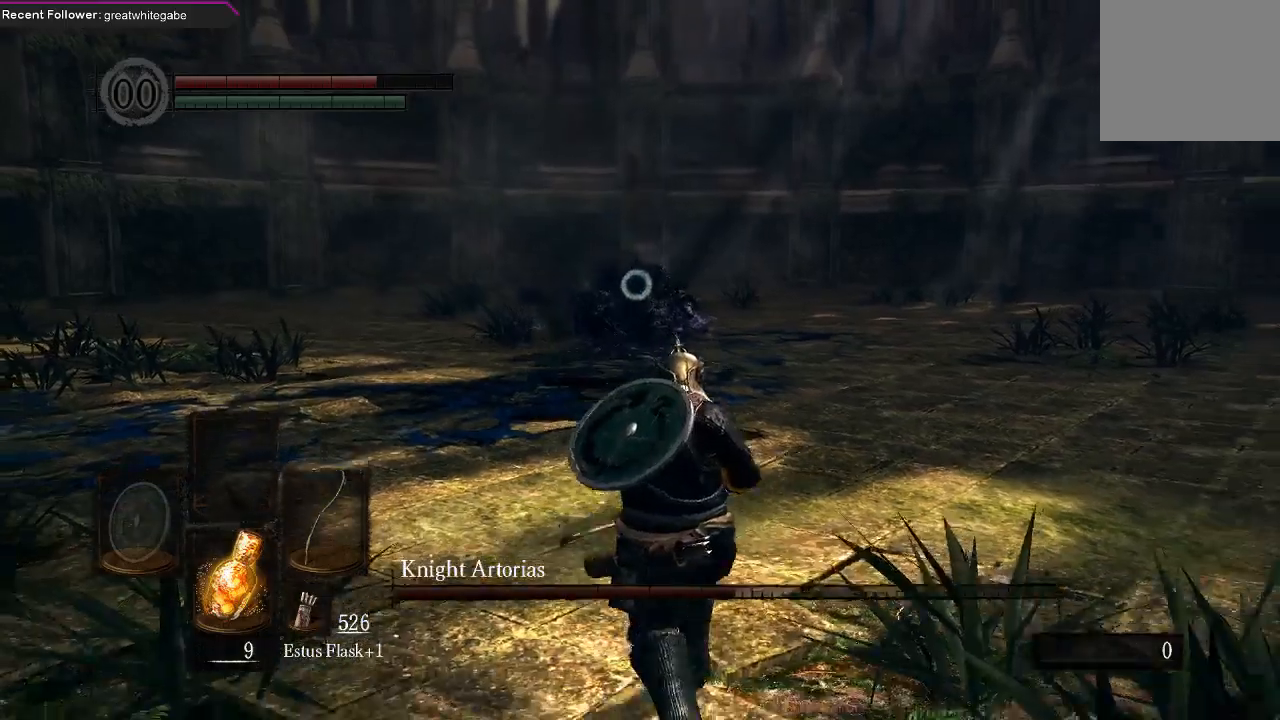
{"buttons": [], "left_stick": "down", "right_stick": "center", "events": []}
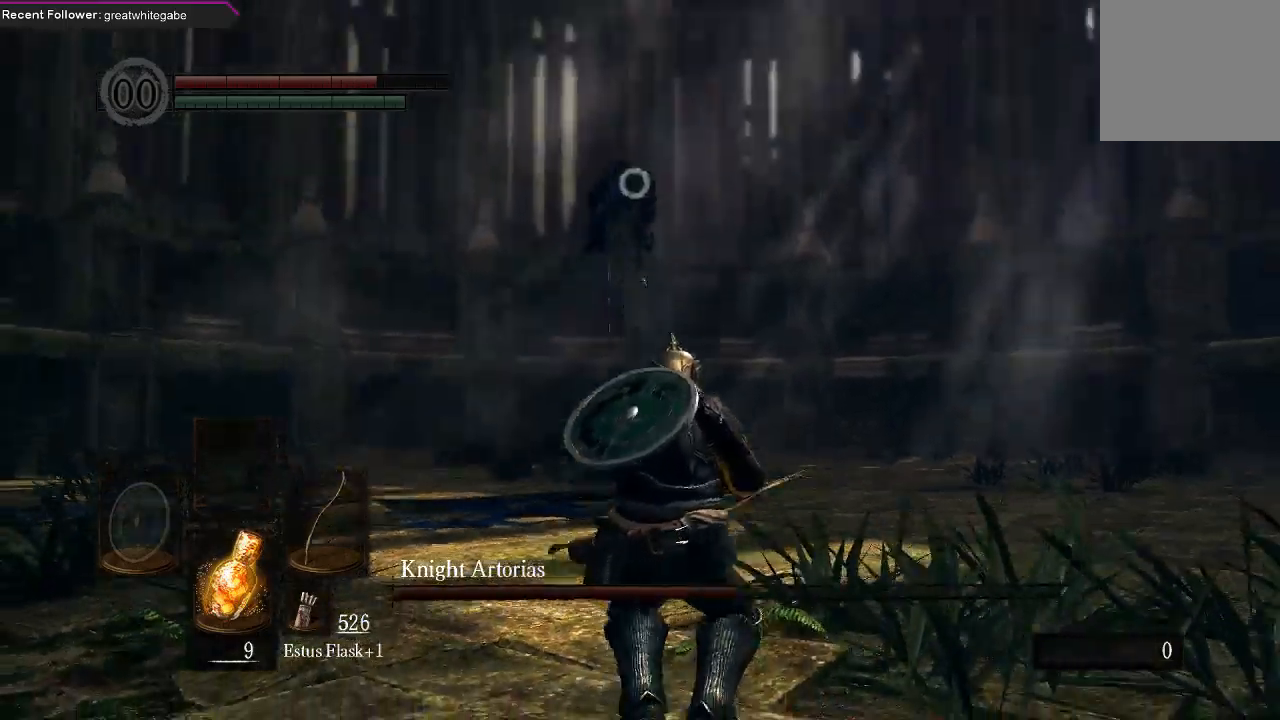
{"buttons": ["B"], "left_stick": "down", "right_stick": "center", "events": [[500, "B", "down"]]}
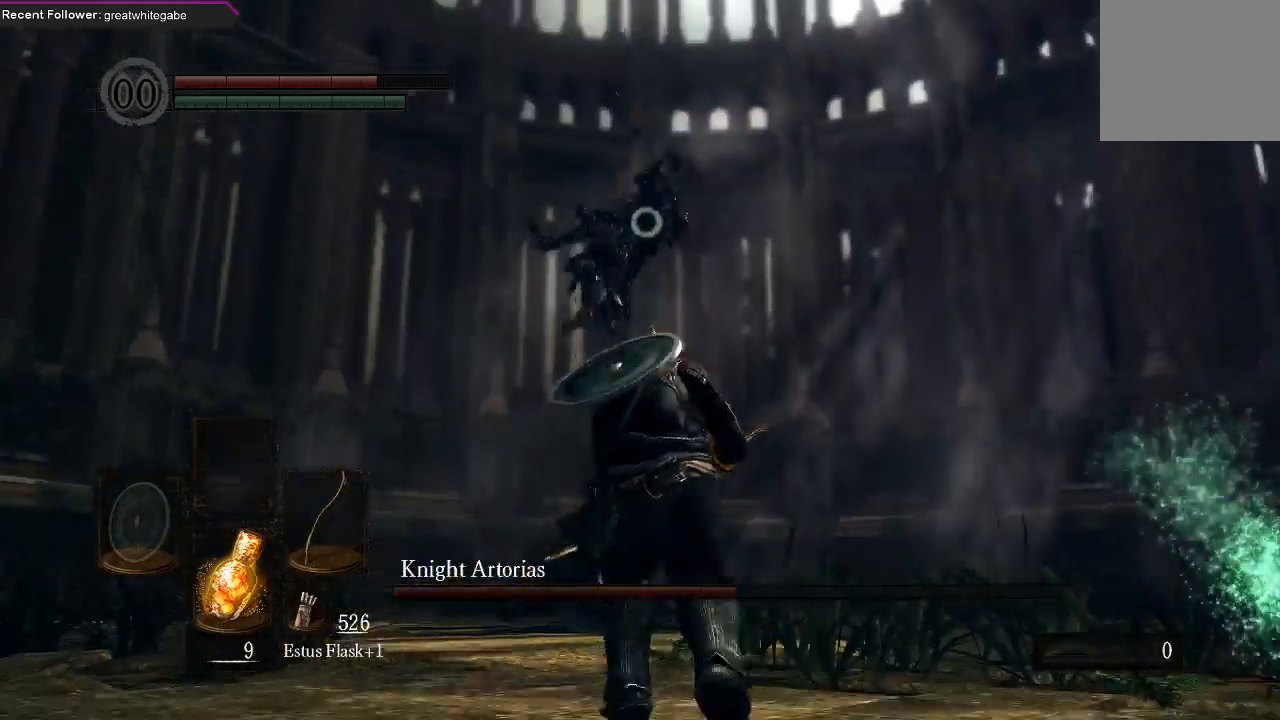
{"buttons": [], "left_stick": "down", "right_stick": "center", "events": [[100, "B", "up"]]}
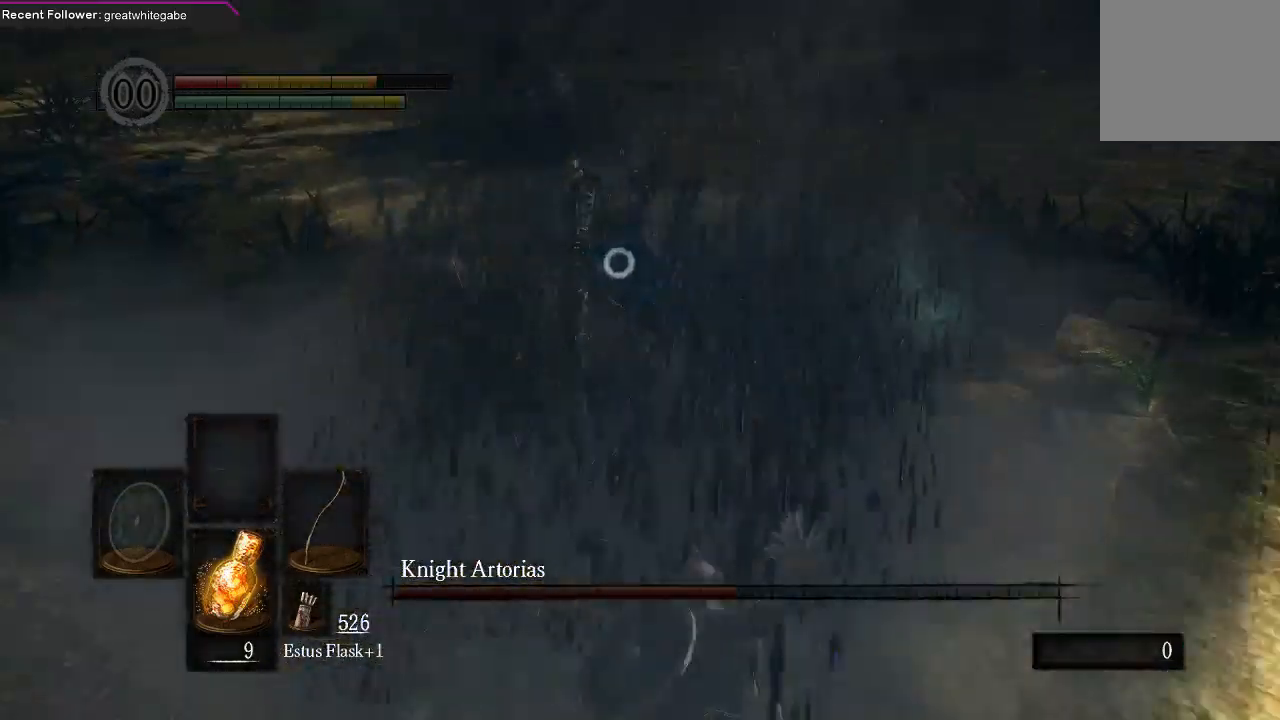
{"buttons": [], "left_stick": "center", "right_stick": "center", "events": [[367, "left_stick", "center"]]}
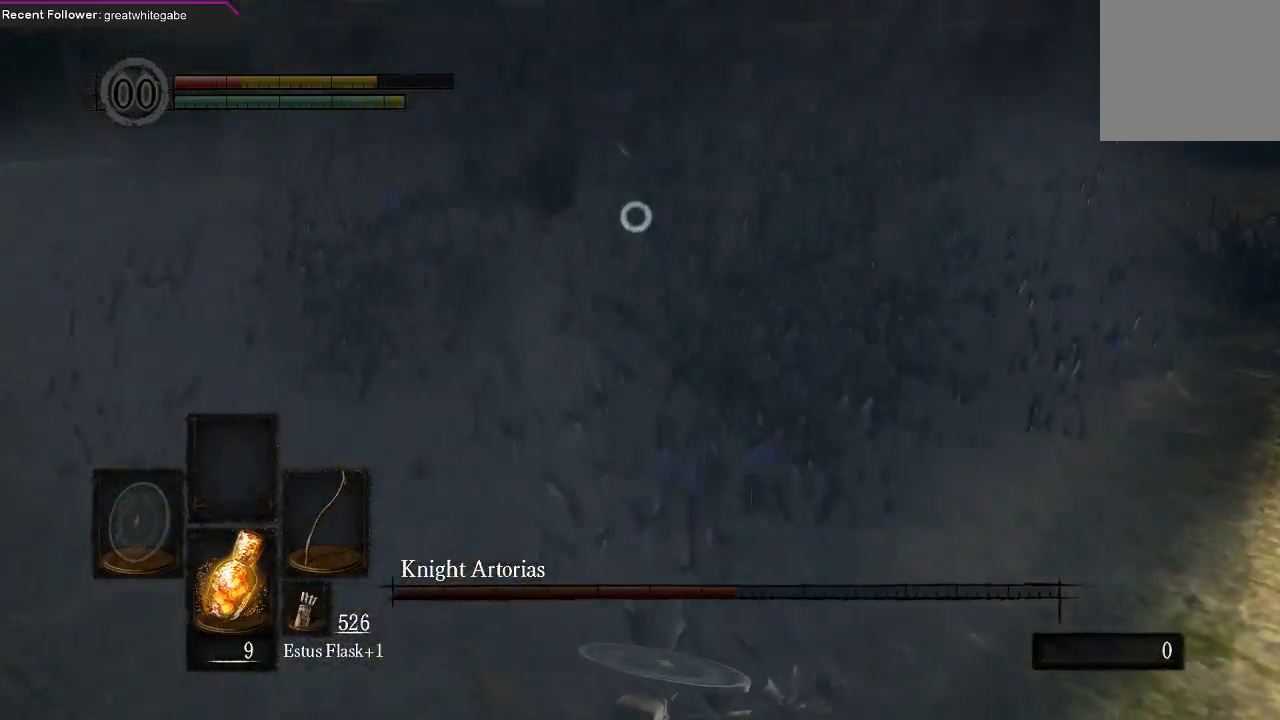
{"buttons": [], "left_stick": "right", "right_stick": "center", "events": [[33, "left_stick", "right"]]}
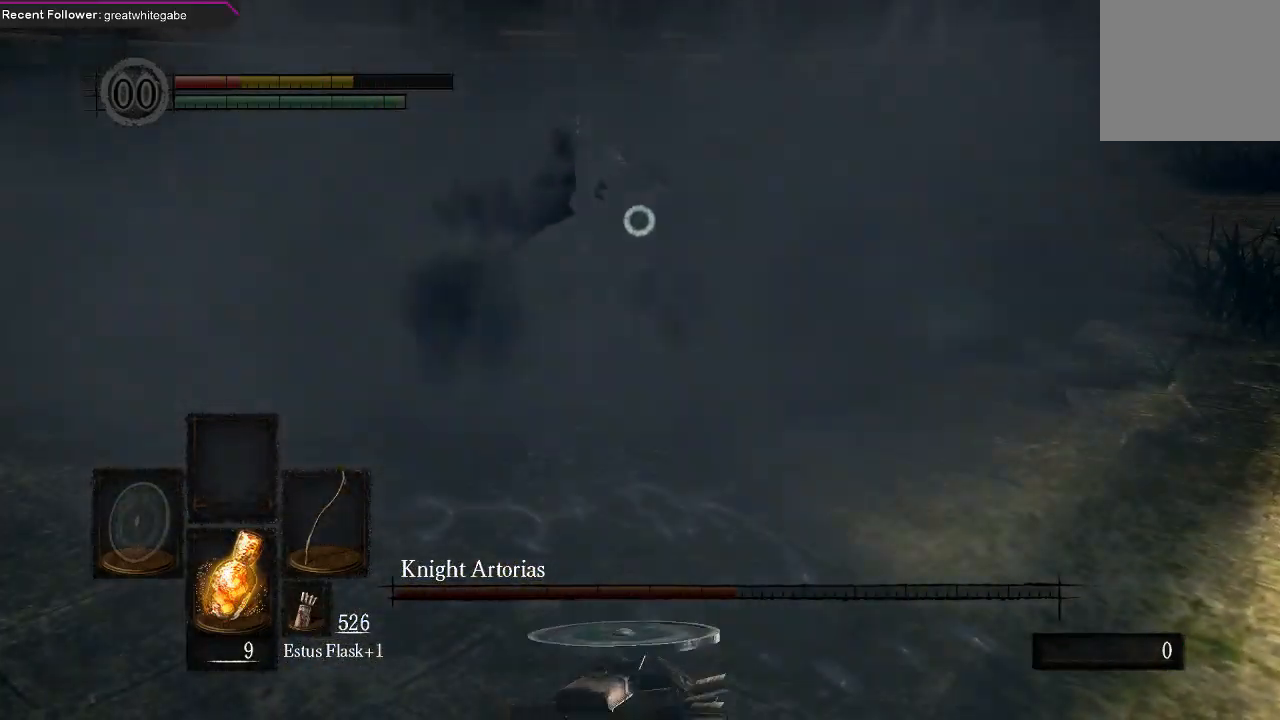
{"buttons": [], "left_stick": "right", "right_stick": "center", "events": []}
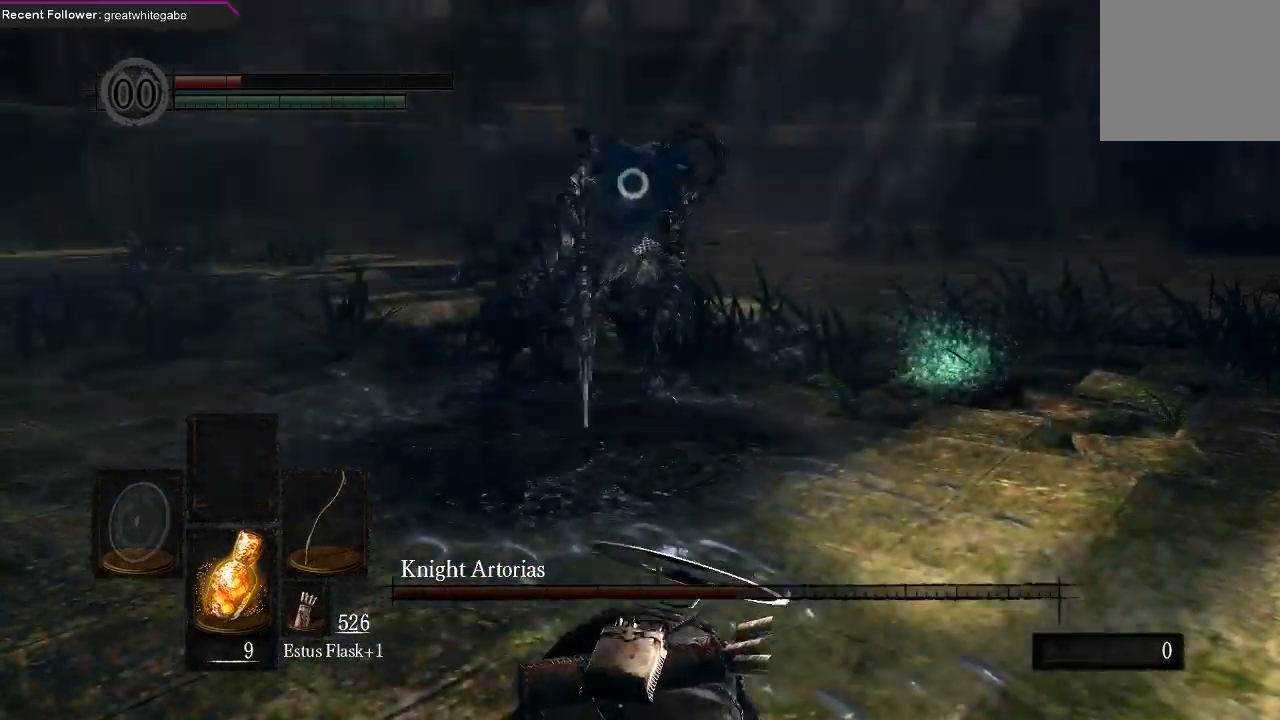
{"buttons": [], "left_stick": "right", "right_stick": "center", "events": []}
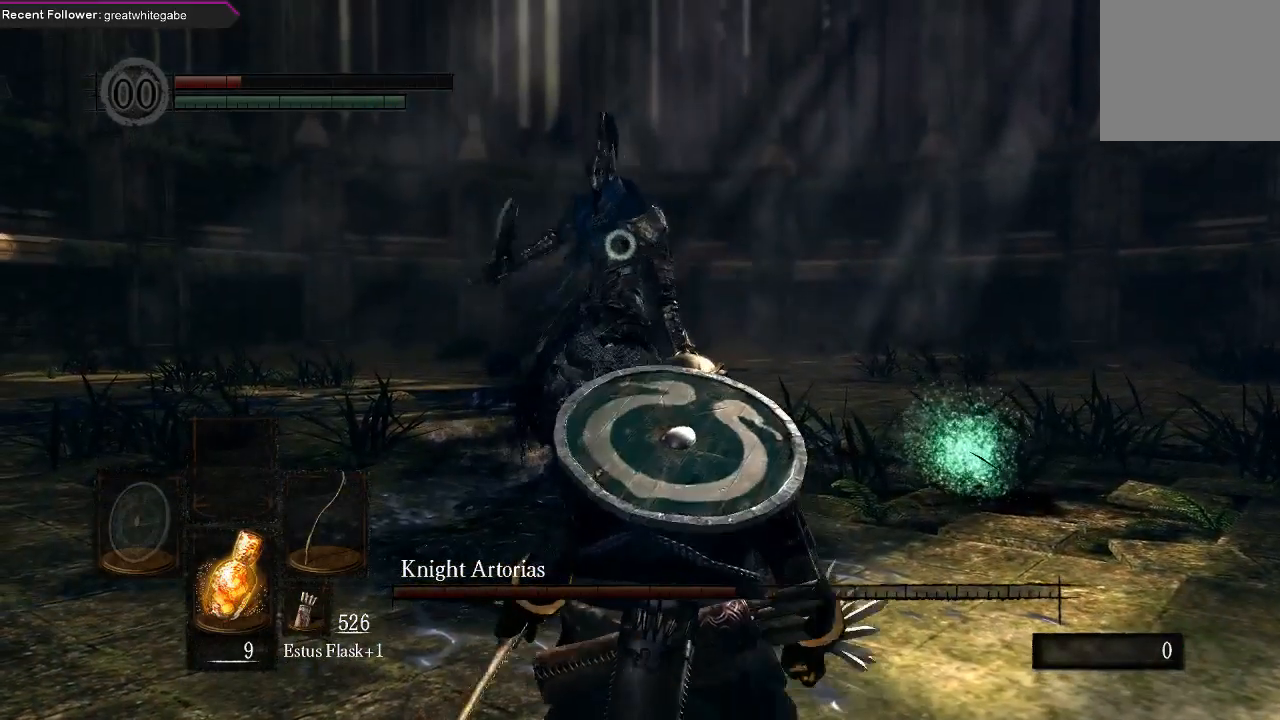
{"buttons": [], "left_stick": "right", "right_stick": "center", "events": []}
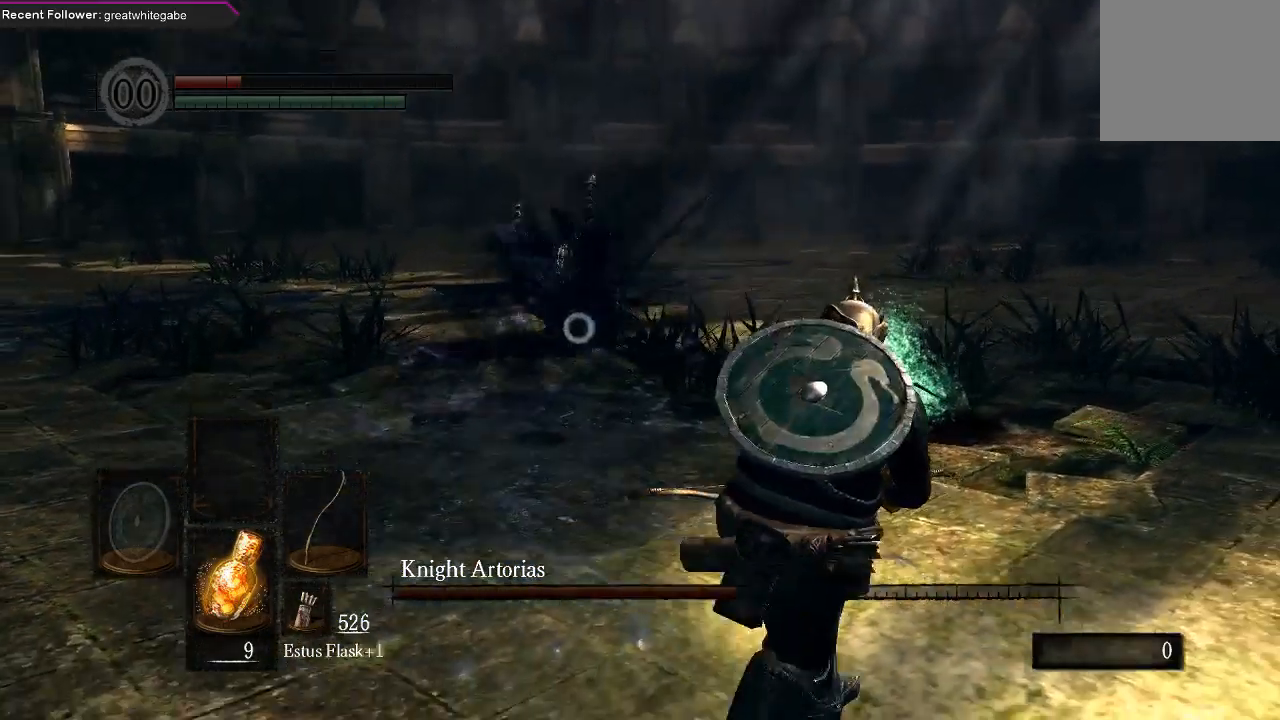
{"buttons": [], "left_stick": "right", "right_stick": "center", "events": []}
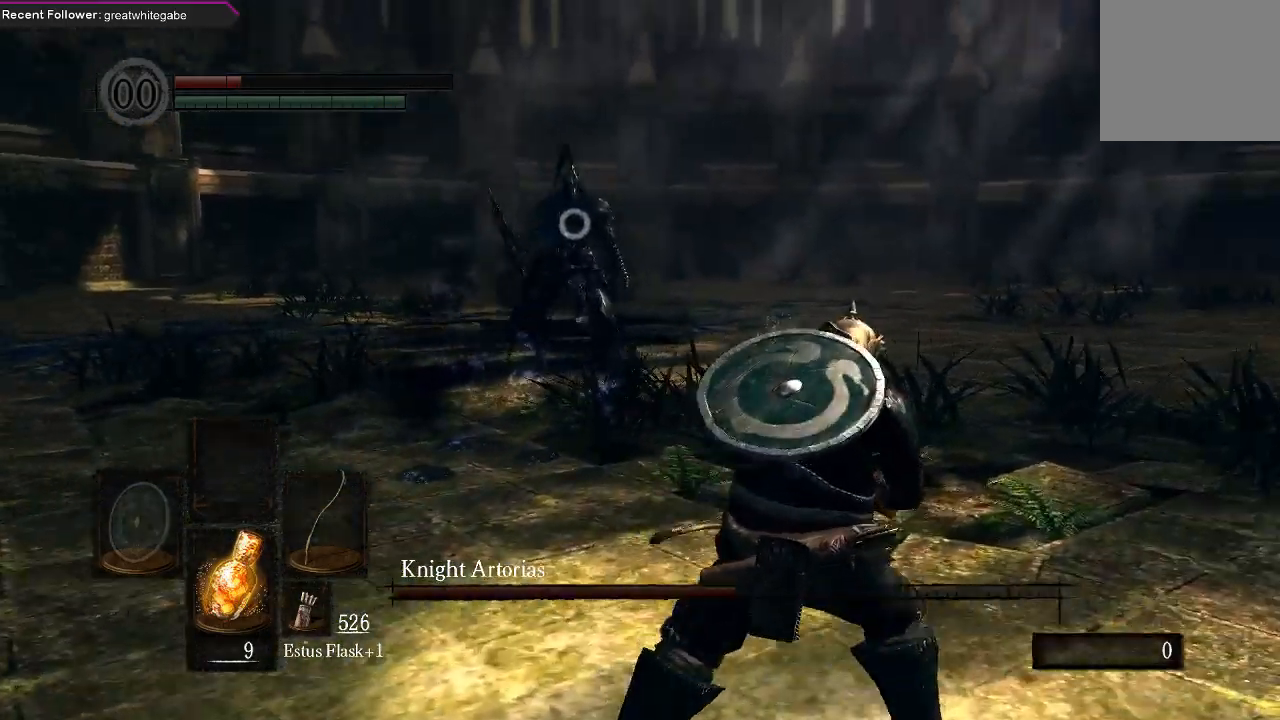
{"buttons": [], "left_stick": "right", "right_stick": "center", "events": []}
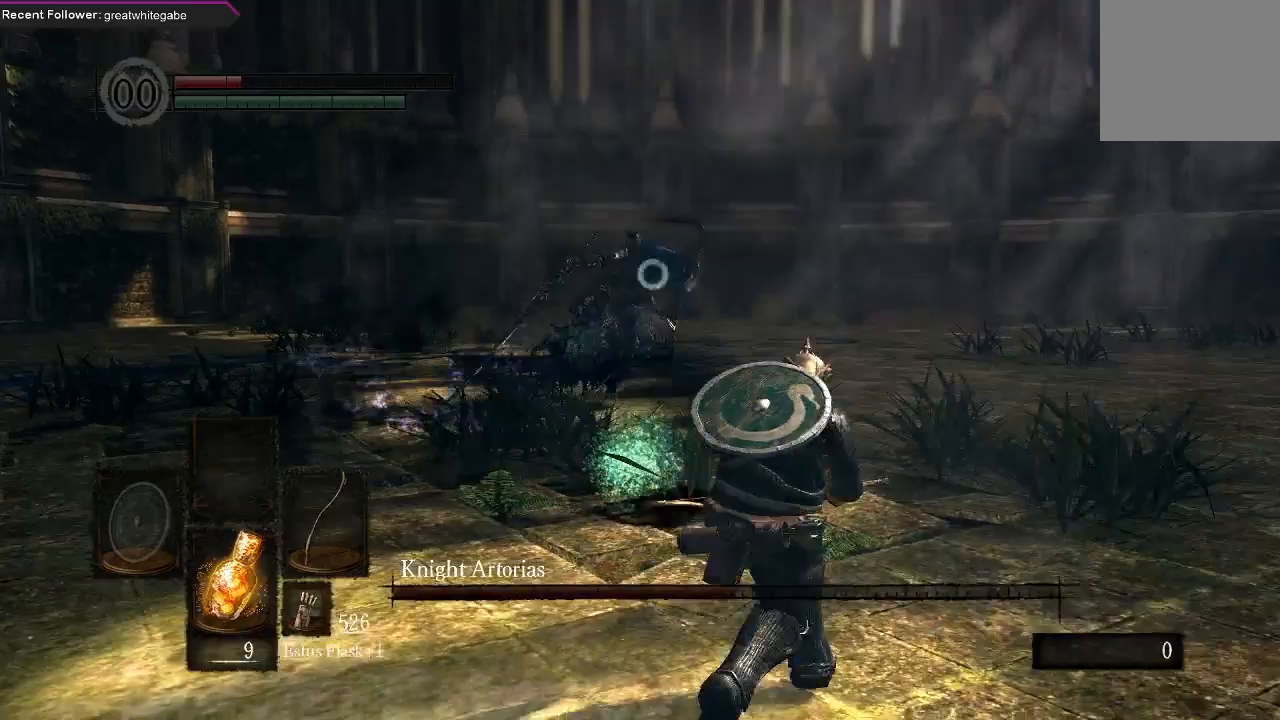
{"buttons": [], "left_stick": "right", "right_stick": "center", "events": []}
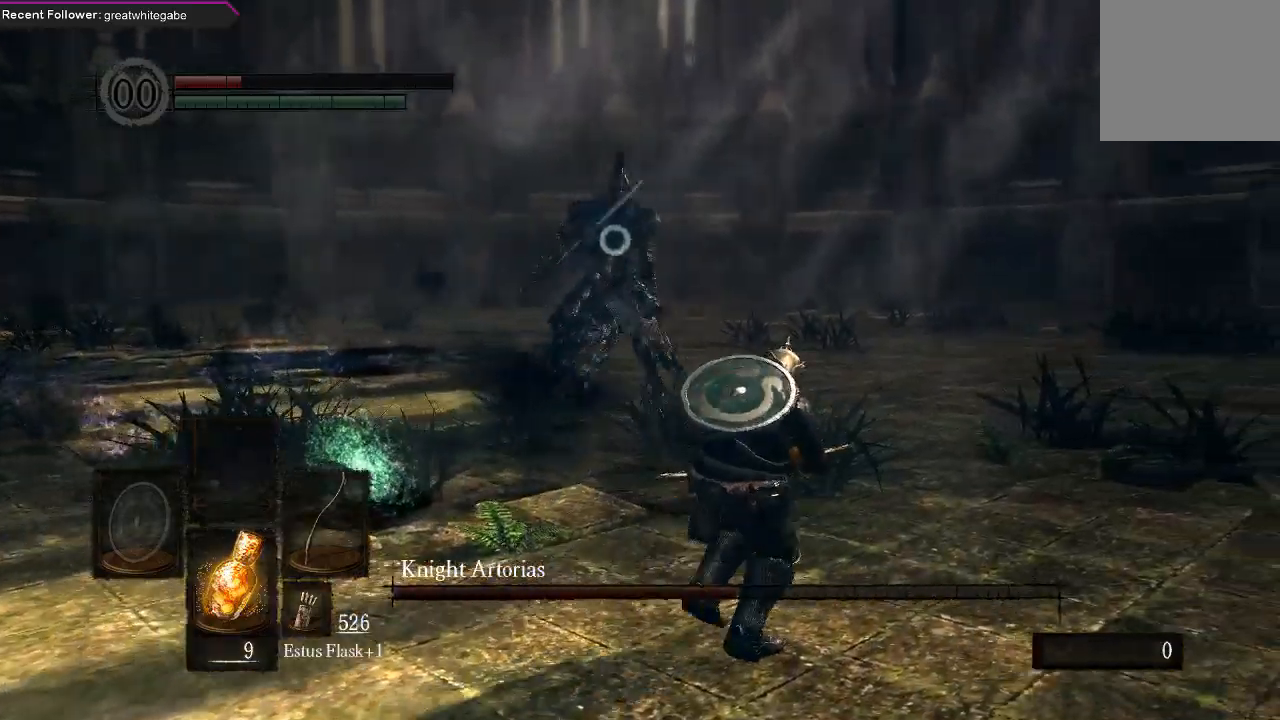
{"buttons": [], "left_stick": "right", "right_stick": "center", "events": [[100, "left_stick", "up"], [200, "left_stick", "right"]]}
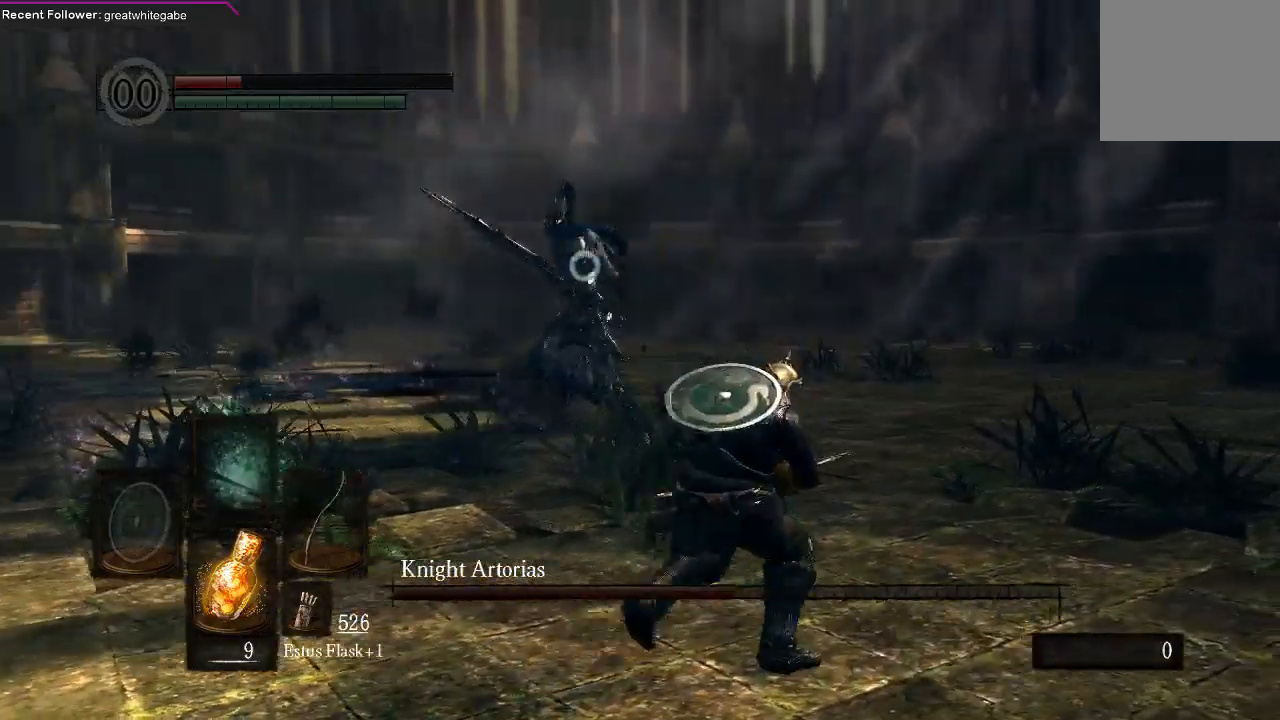
{"buttons": [], "left_stick": "right", "right_stick": "center", "events": []}
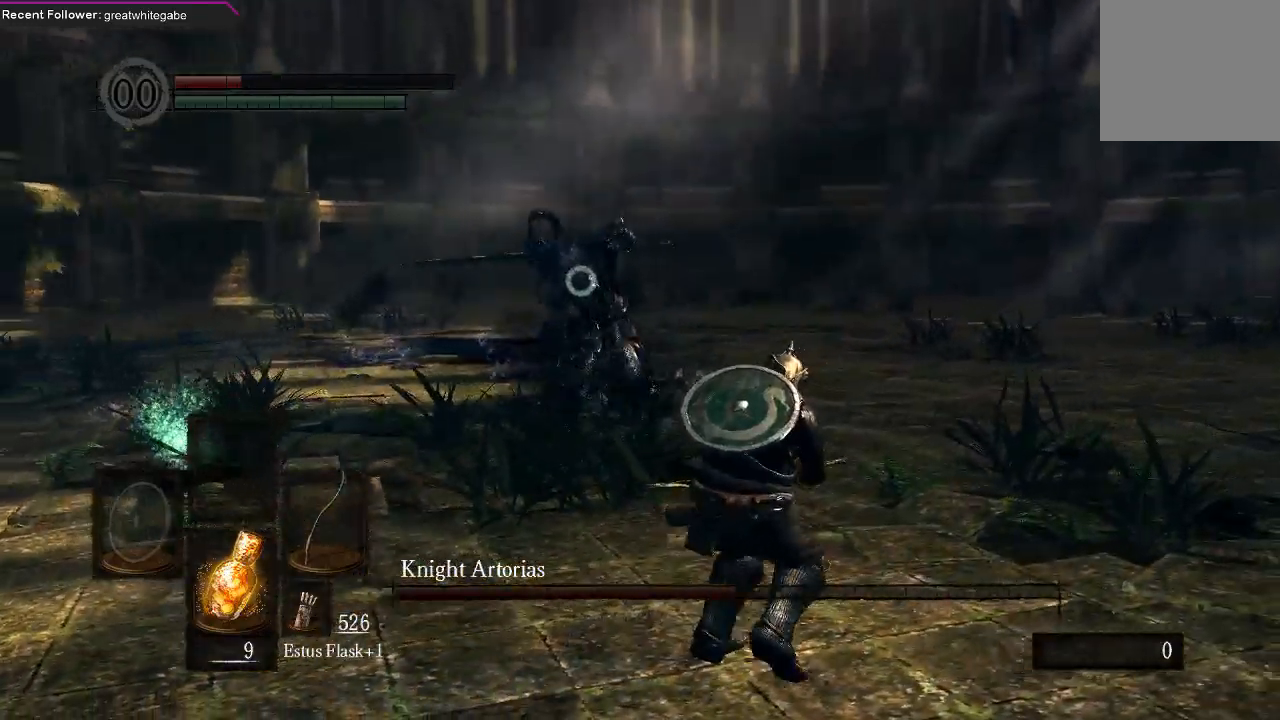
{"buttons": [], "left_stick": "right", "right_stick": "center", "events": [[367, "B", "down"], [467, "B", "up"]]}
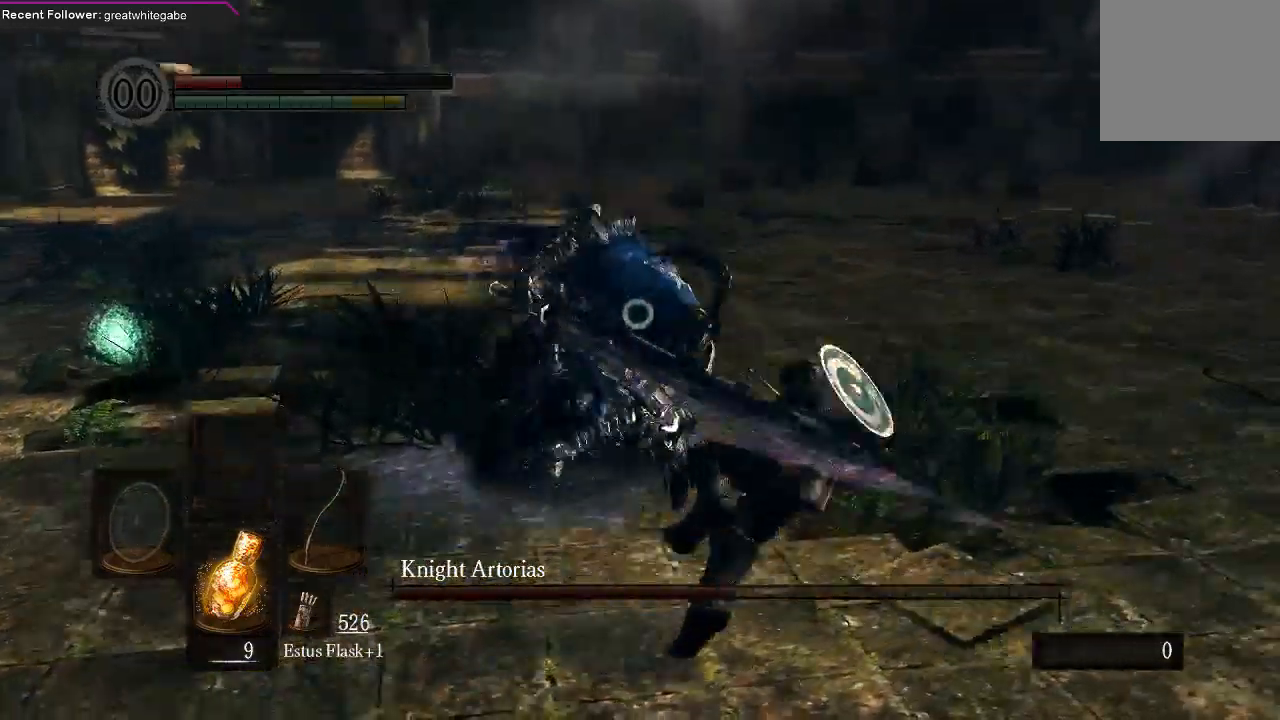
{"buttons": [], "left_stick": "down", "right_stick": "center", "events": [[300, "left_stick", "center"], [500, "left_stick", "down"]]}
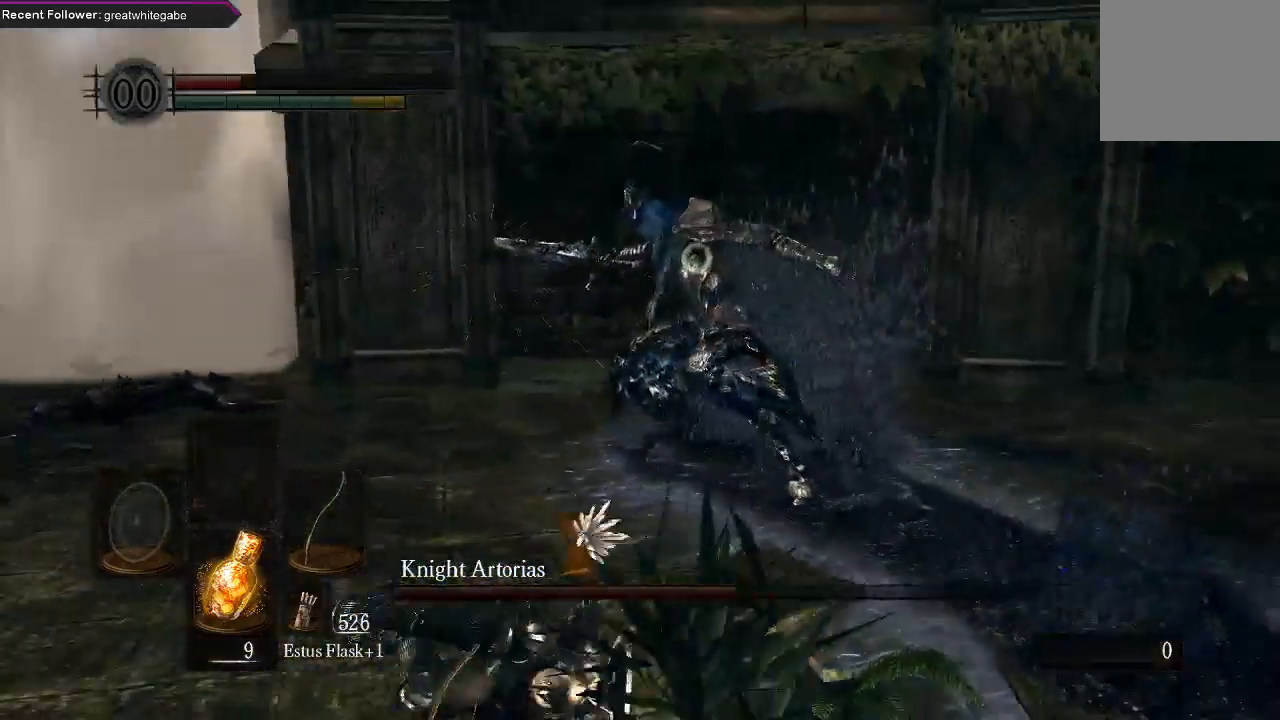
{"buttons": [], "left_stick": "down", "right_stick": "center", "events": []}
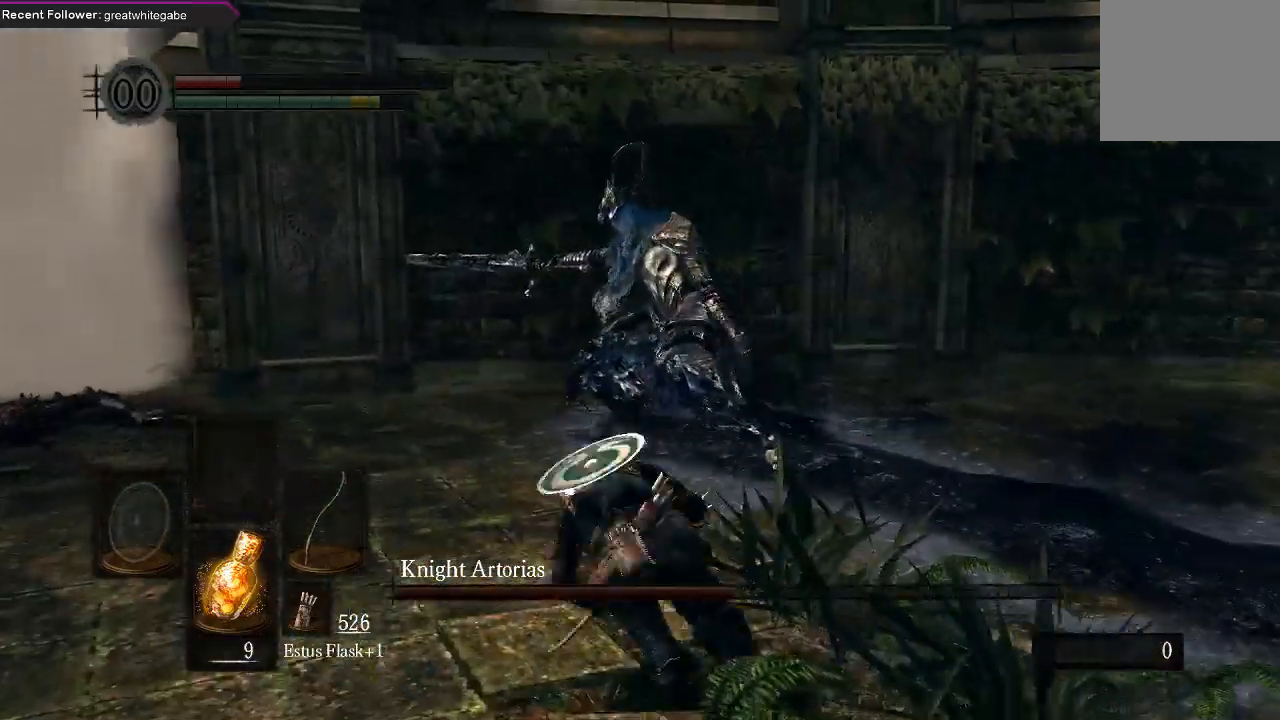
{"buttons": [], "left_stick": "down", "right_stick": "center", "events": [[300, "L2", "down"], [400, "L2", "up"]]}
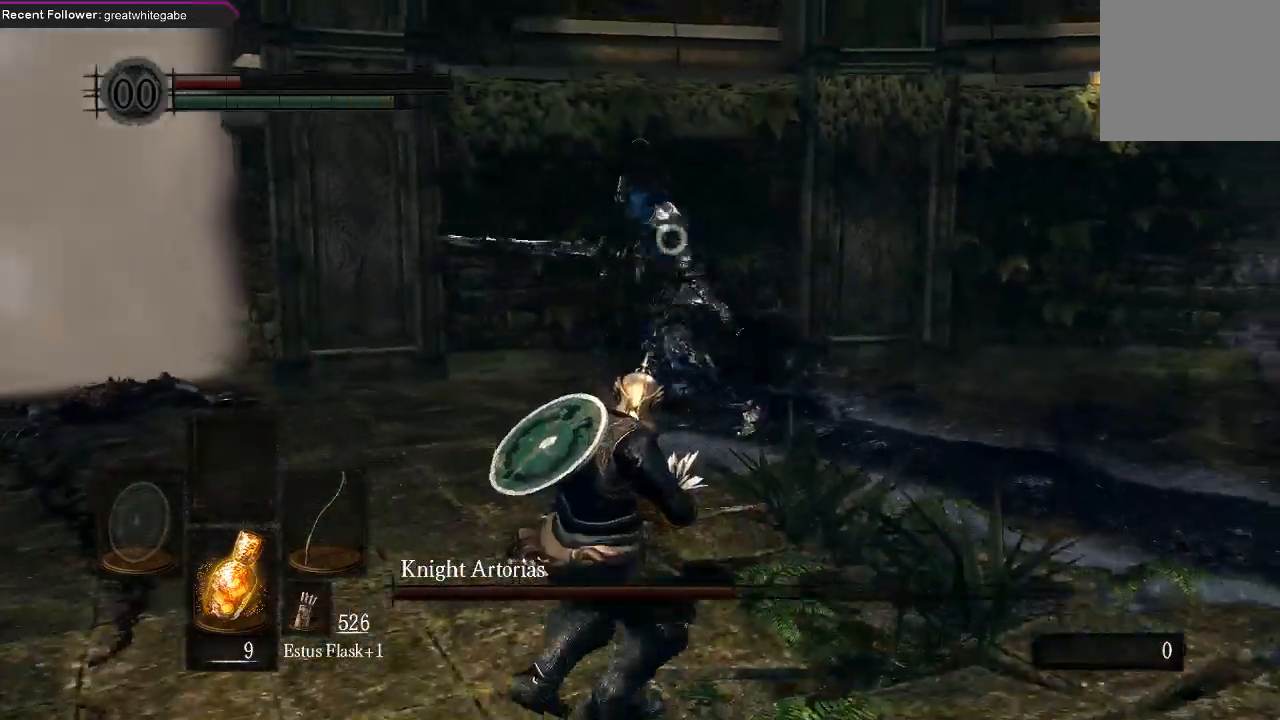
{"buttons": [], "left_stick": "down", "right_stick": "center", "events": []}
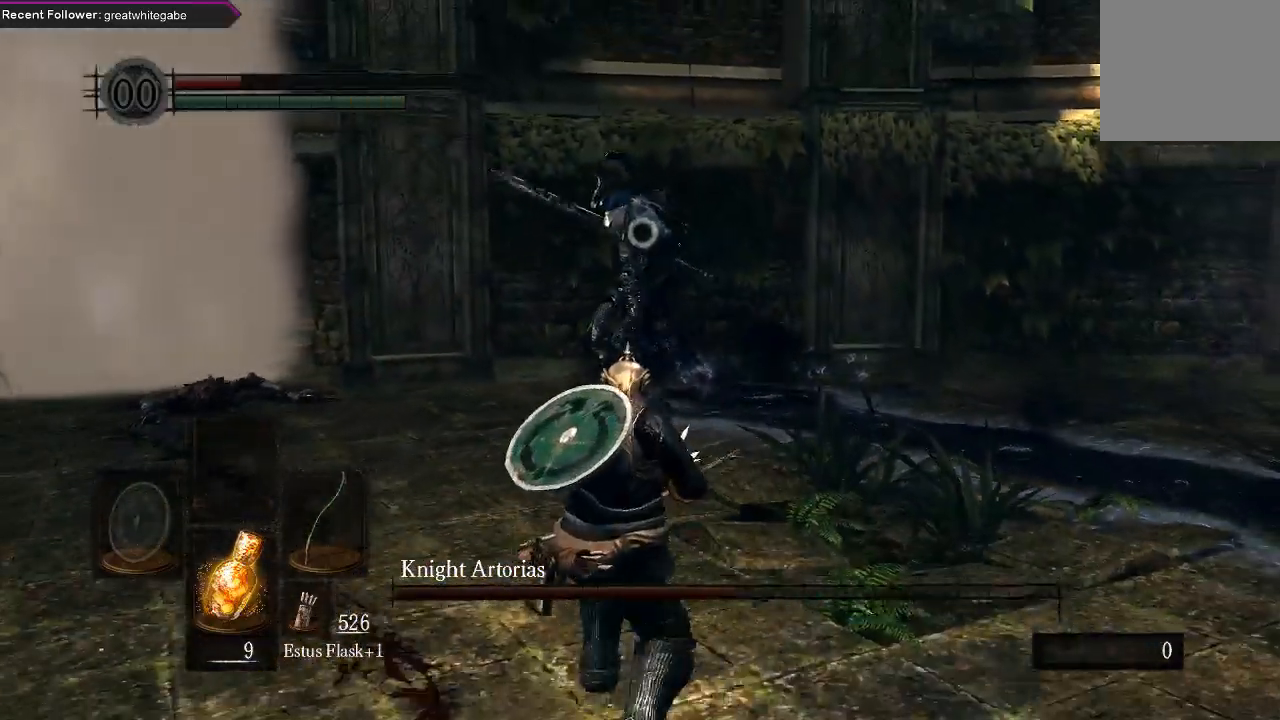
{"buttons": [], "left_stick": "down", "right_stick": "center", "events": []}
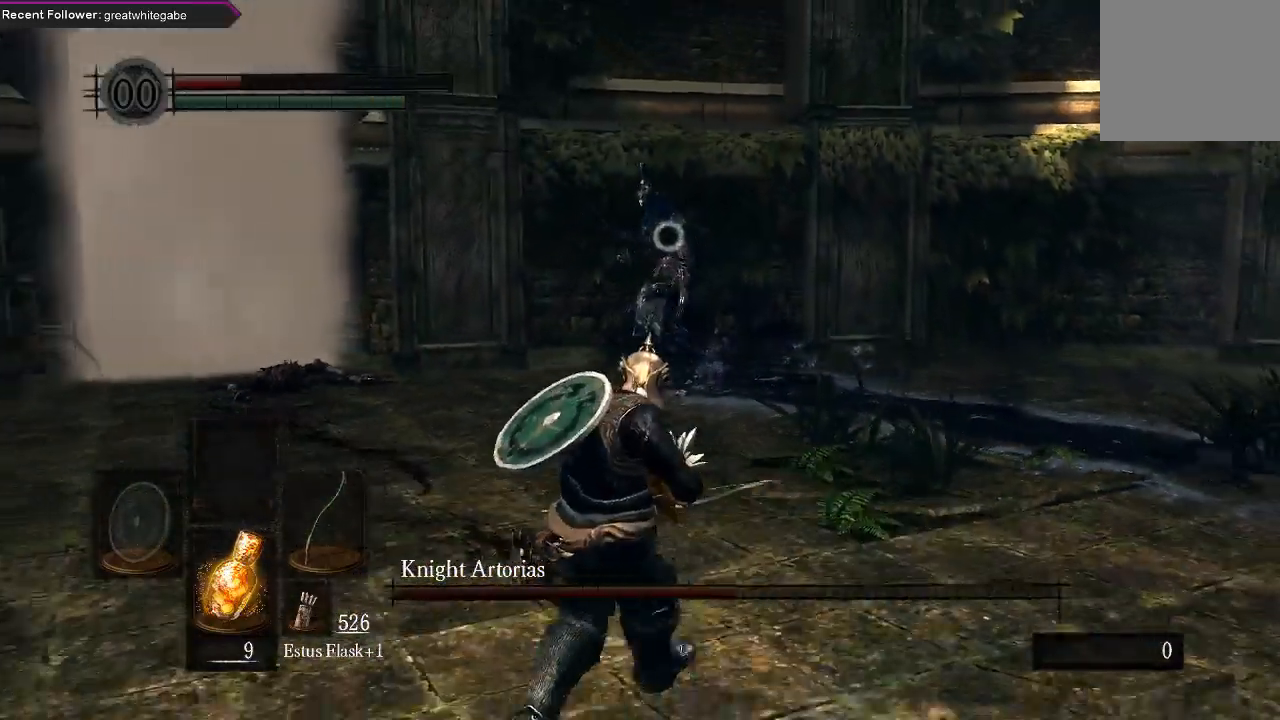
{"buttons": [], "left_stick": "down", "right_stick": "center", "events": []}
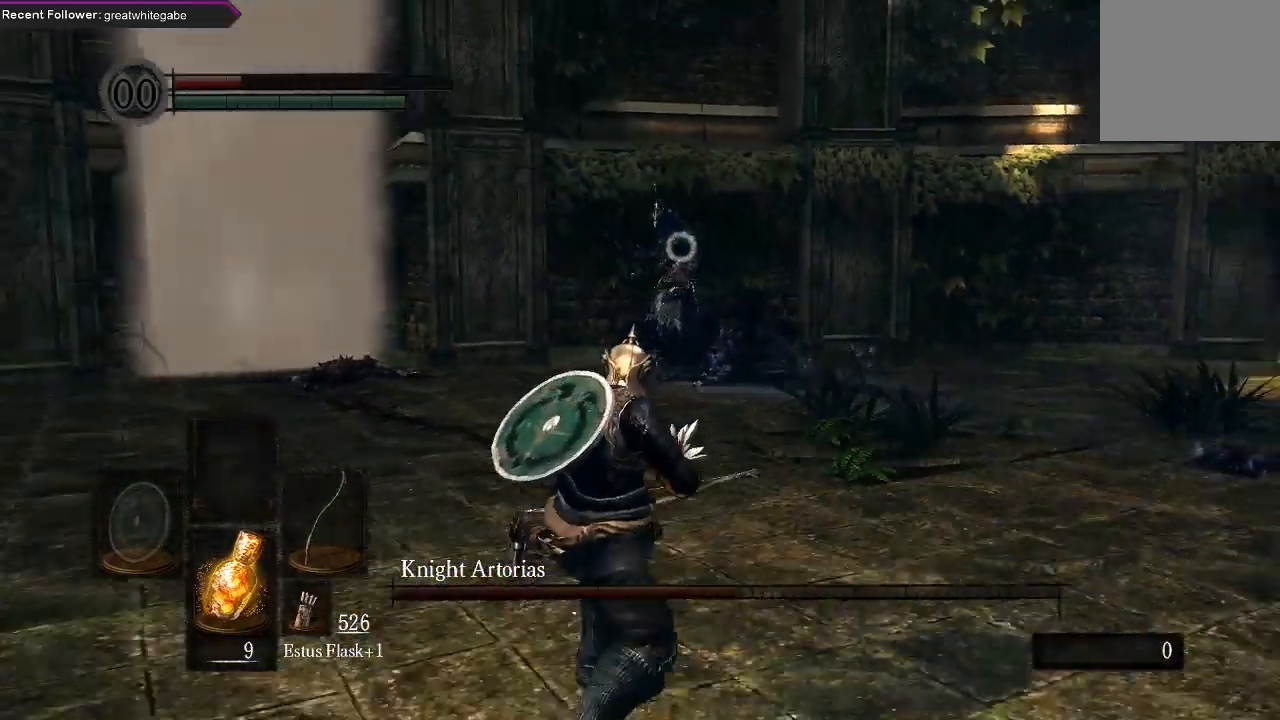
{"buttons": [], "left_stick": "down", "right_stick": "center", "events": []}
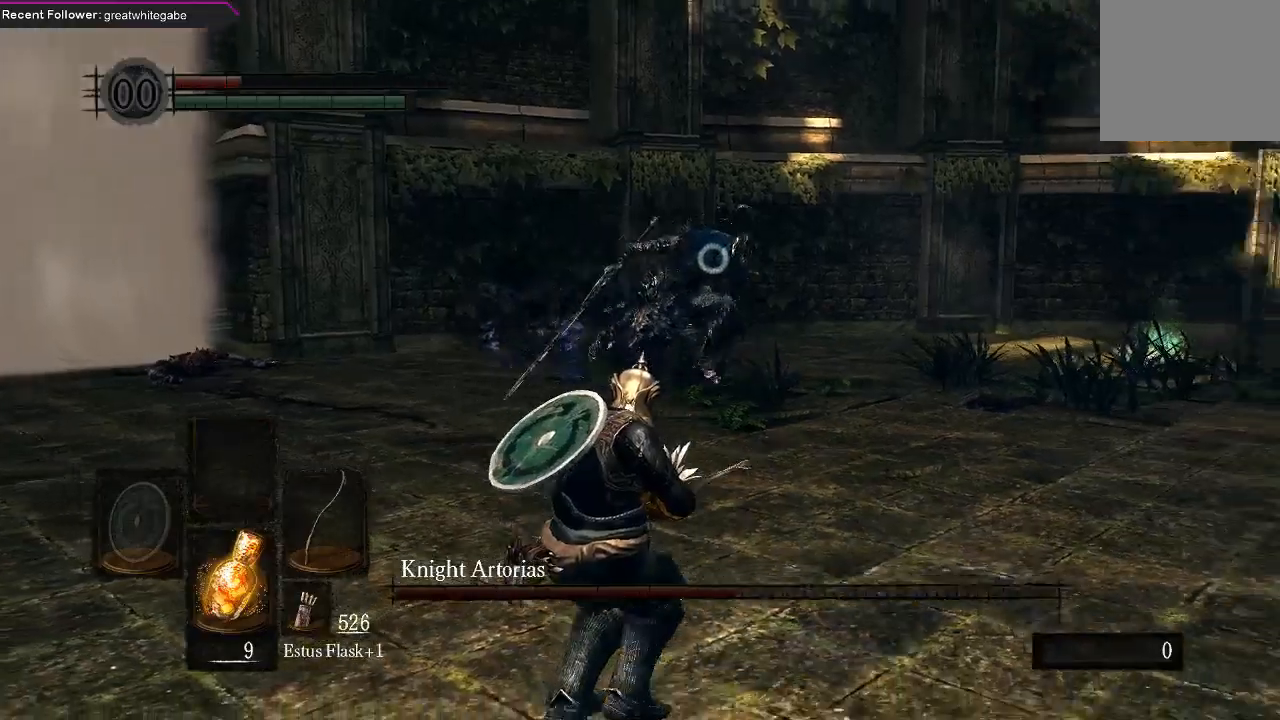
{"buttons": [], "left_stick": "down", "right_stick": "center", "events": []}